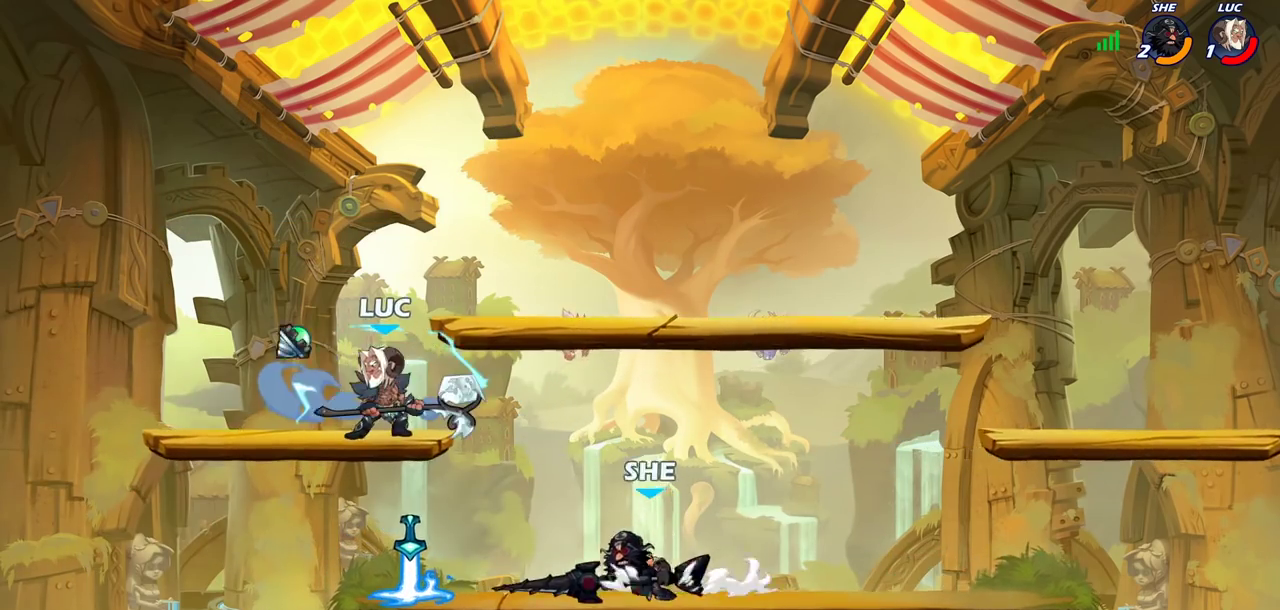
Gameplay with a controller (PlayStation layout); each line is a JSON object with the inputs held at the frame after it (dt_ms = milliseconds from this image to that frame). "events" lists button and stick changes between this image and that frame as [ms after this image, input, new state], when the widget could be followed in between.
{"dt_ms": 300, "buttons": [], "left_stick": "down", "right_stick": "center", "events": [[50, "left_stick", "right"], [83, "CROSS", "down"], [200, "CROSS", "up"], [267, "left_stick", "down"]]}
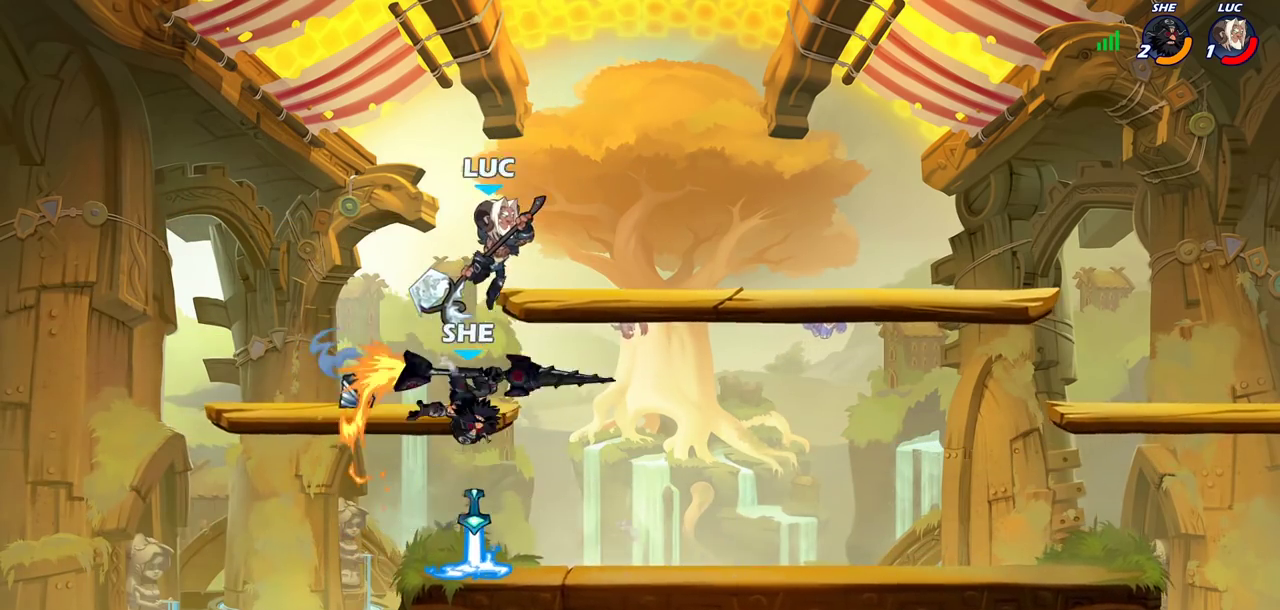
{"dt_ms": 700, "buttons": [], "left_stick": "left", "right_stick": "center", "events": [[67, "left_stick", "down-left"], [183, "left_stick", "left"], [233, "left_stick", "down-left"], [300, "left_stick", "left"], [500, "left_stick", "center"], [650, "left_stick", "left"]]}
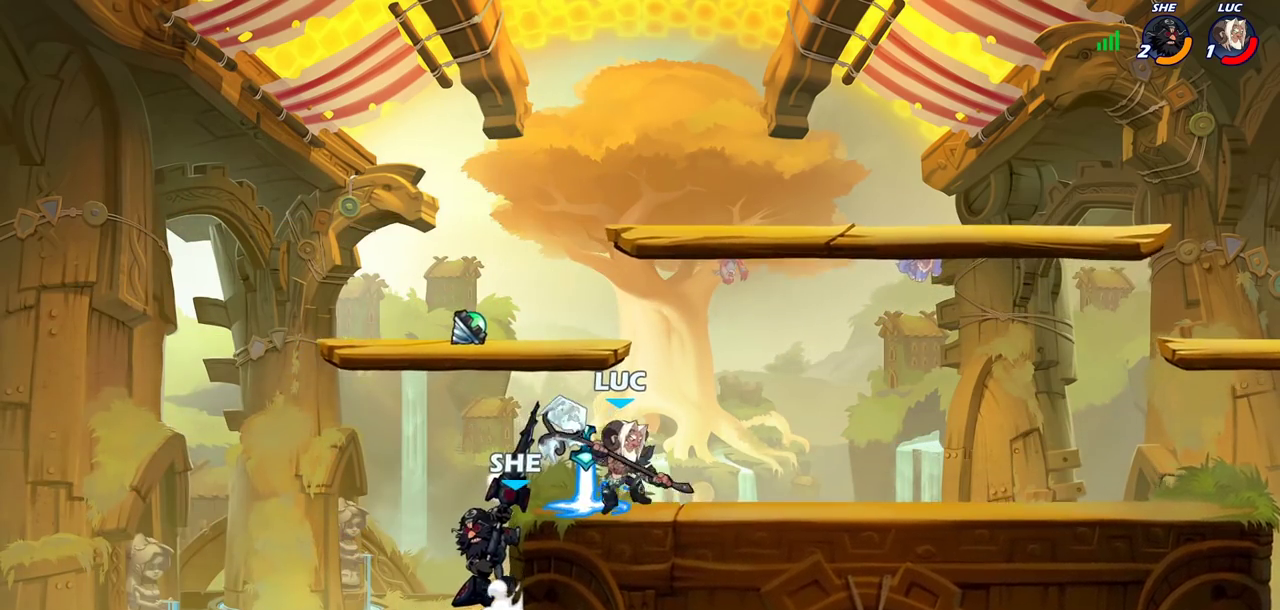
{"dt_ms": 600, "buttons": [], "left_stick": "left", "right_stick": "center", "events": [[33, "SQUARE", "down"], [83, "left_stick", "center"], [117, "SQUARE", "up"], [517, "left_stick", "left"]]}
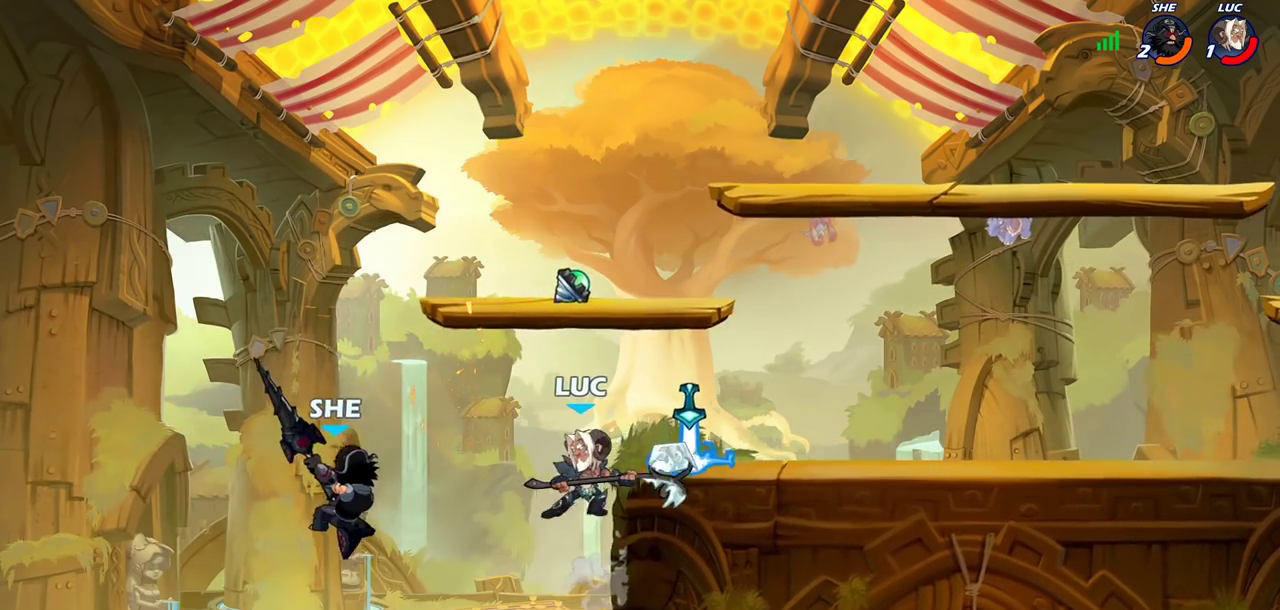
{"dt_ms": 400, "buttons": ["CIRCLE", "R2"], "left_stick": "center", "right_stick": "center", "events": [[317, "R2", "down"], [333, "left_stick", "center"], [383, "CIRCLE", "down"]]}
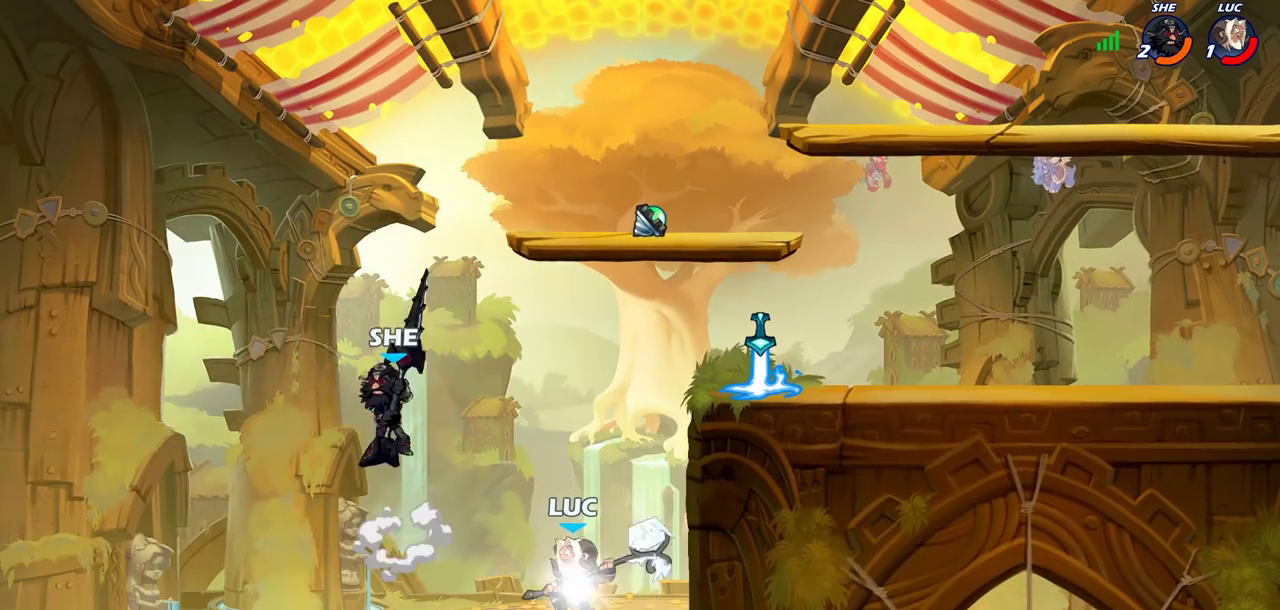
{"dt_ms": 300, "buttons": ["CIRCLE", "R2"], "left_stick": "center", "right_stick": "center", "events": []}
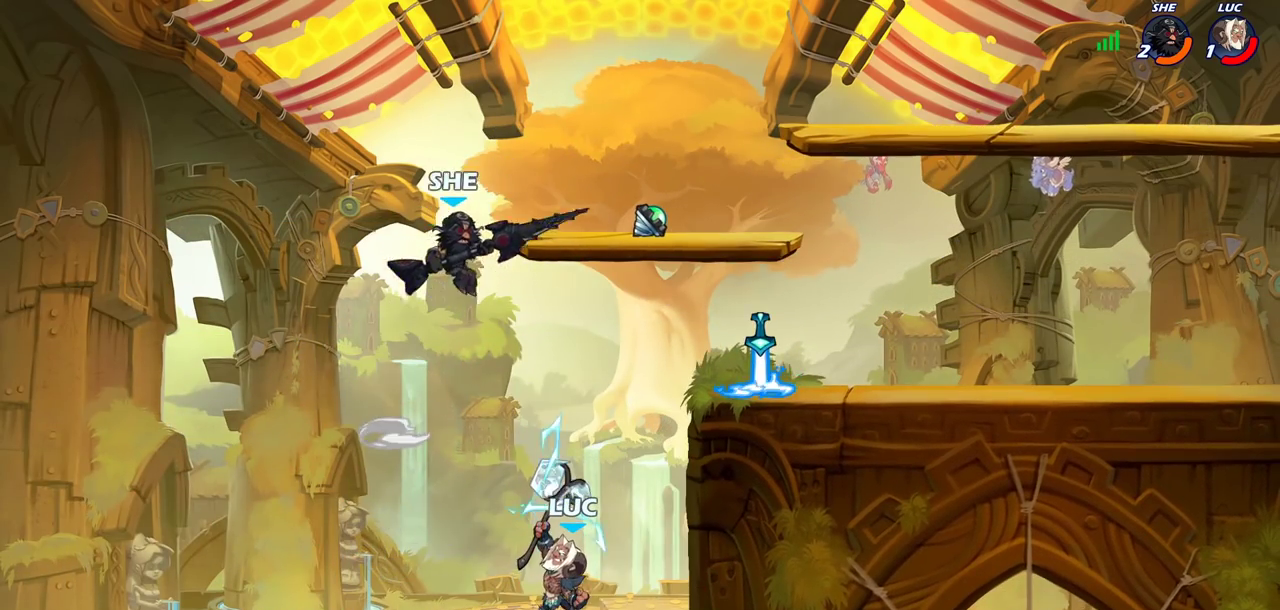
{"dt_ms": 700, "buttons": [], "left_stick": "right", "right_stick": "center", "events": [[617, "CIRCLE", "up"], [633, "R2", "up"], [650, "left_stick", "right"]]}
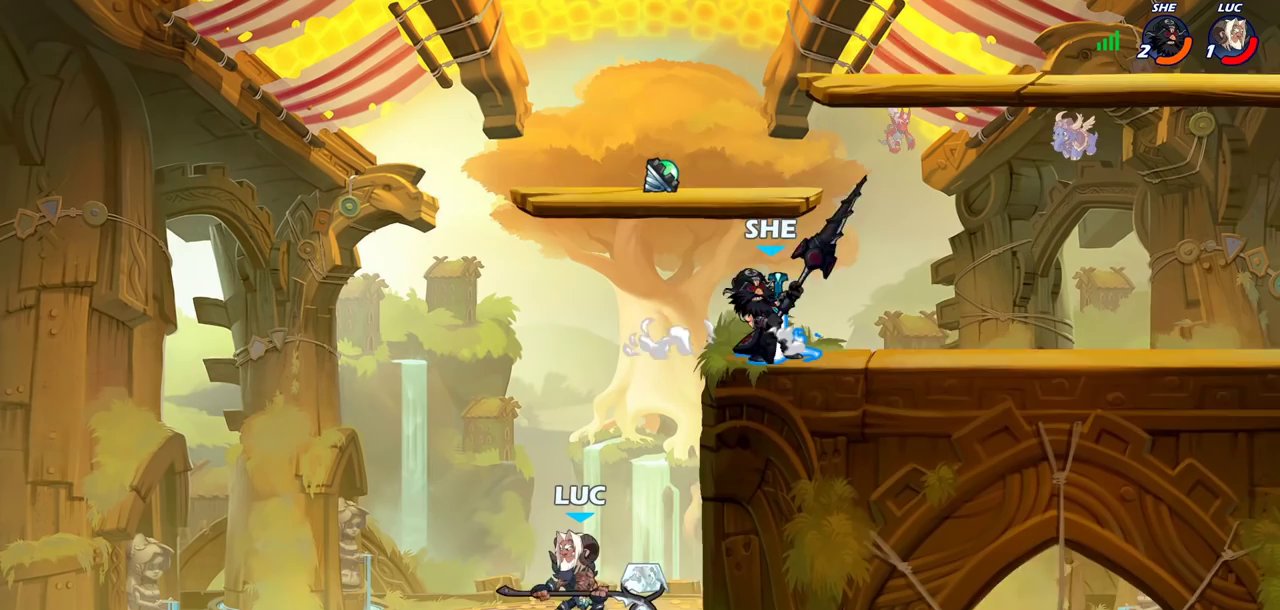
{"dt_ms": 700, "buttons": [], "left_stick": "up", "right_stick": "center"}
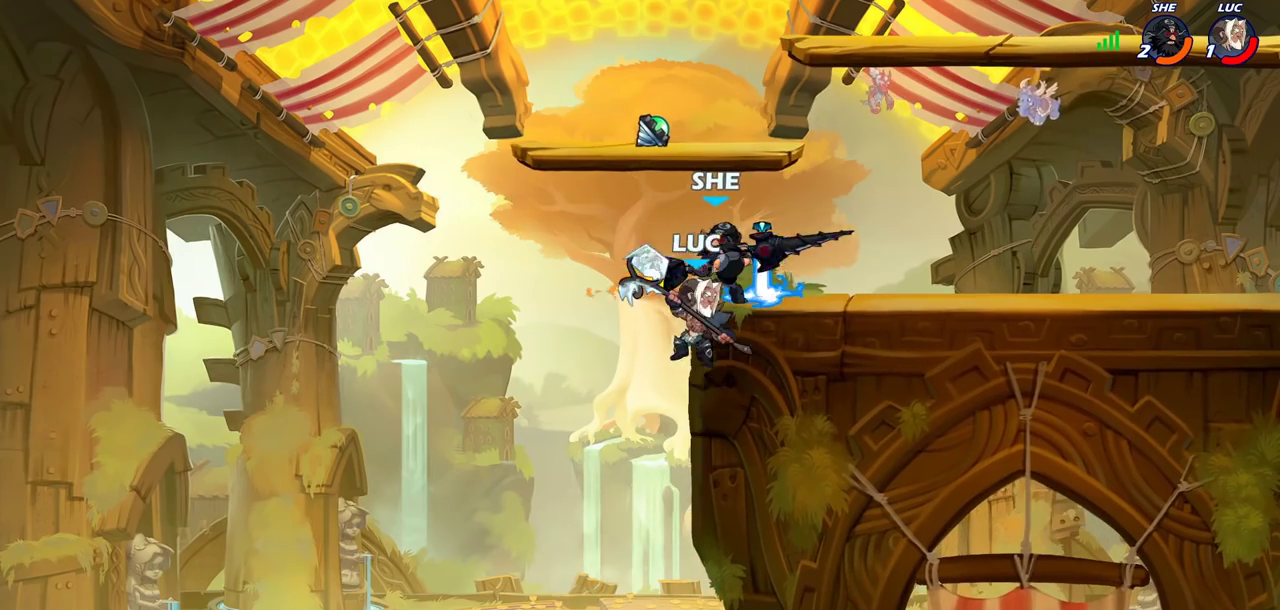
{"dt_ms": 300, "buttons": [], "left_stick": "up-right", "right_stick": "center", "events": [[17, "left_stick", "up-left"], [100, "CROSS", "down"], [150, "left_stick", "up-right"], [250, "CROSS", "up"]]}
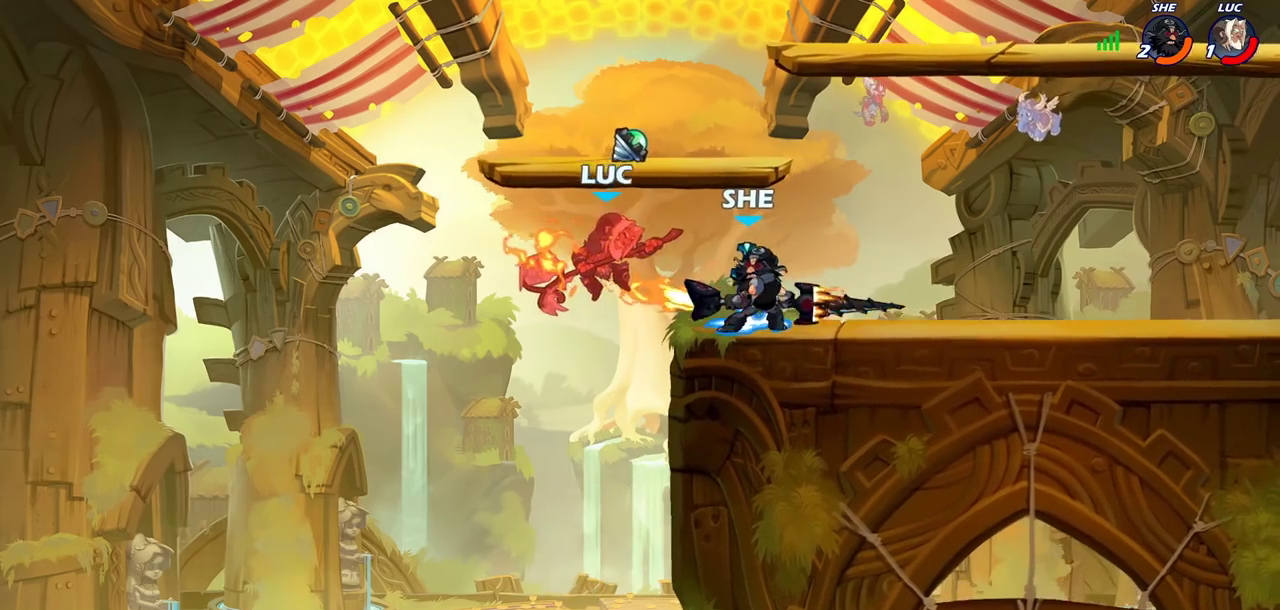
{"dt_ms": 400, "buttons": ["CROSS"], "left_stick": "left", "right_stick": "center", "events": [[100, "left_stick", "center"], [200, "left_stick", "left"], [317, "CROSS", "down"]]}
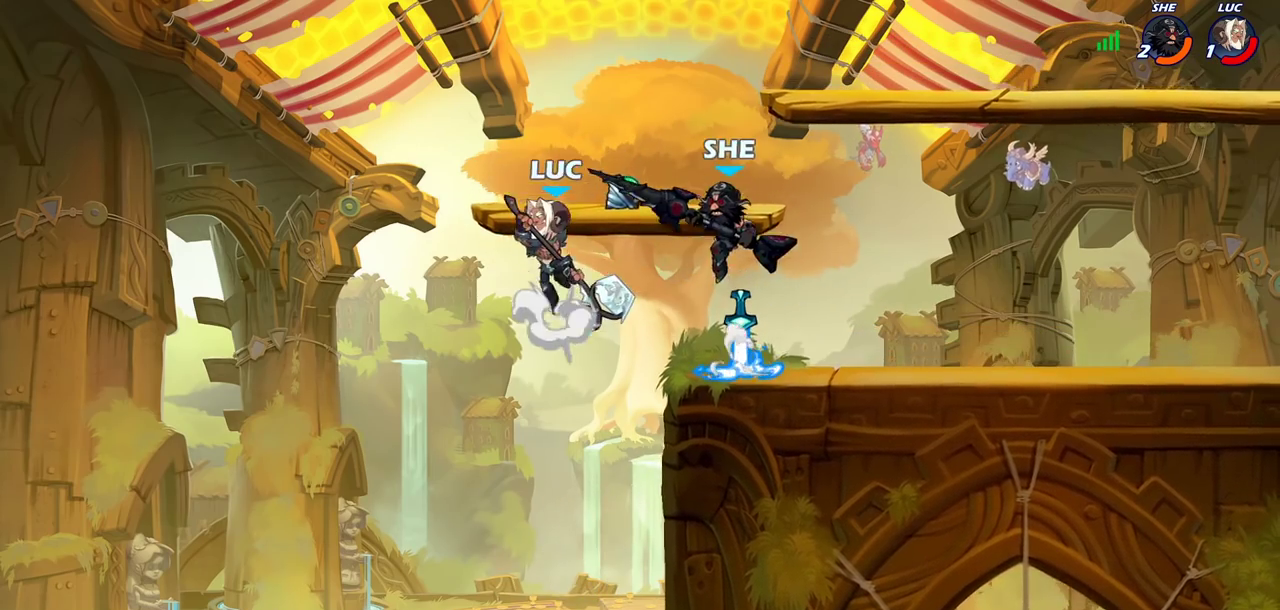
{"dt_ms": 700, "buttons": [], "left_stick": "left", "right_stick": "center", "events": [[33, "left_stick", "up-left"], [117, "CROSS", "up"], [150, "left_stick", "up"], [267, "left_stick", "up-right"], [367, "left_stick", "right"], [567, "left_stick", "down-right"], [650, "left_stick", "left"]]}
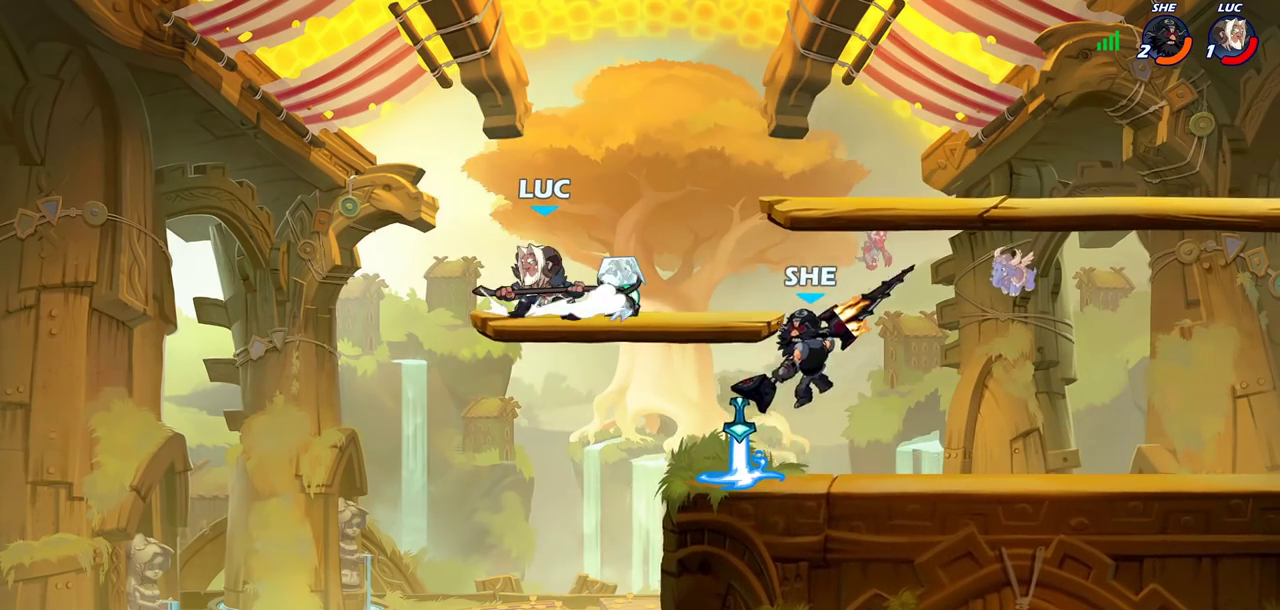
{"dt_ms": 600, "buttons": [], "left_stick": "right", "right_stick": "center", "events": [[150, "left_stick", "down-right"], [300, "left_stick", "right"], [333, "SQUARE", "down"], [417, "SQUARE", "up"]]}
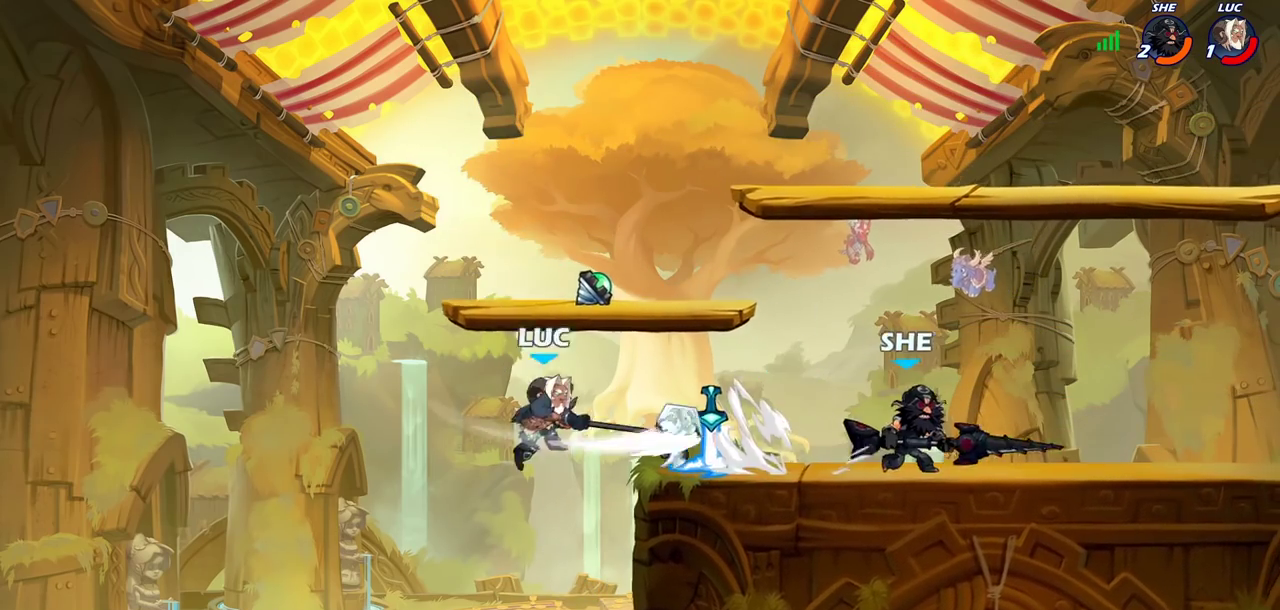
{"dt_ms": 300, "buttons": [], "left_stick": "up", "right_stick": "center"}
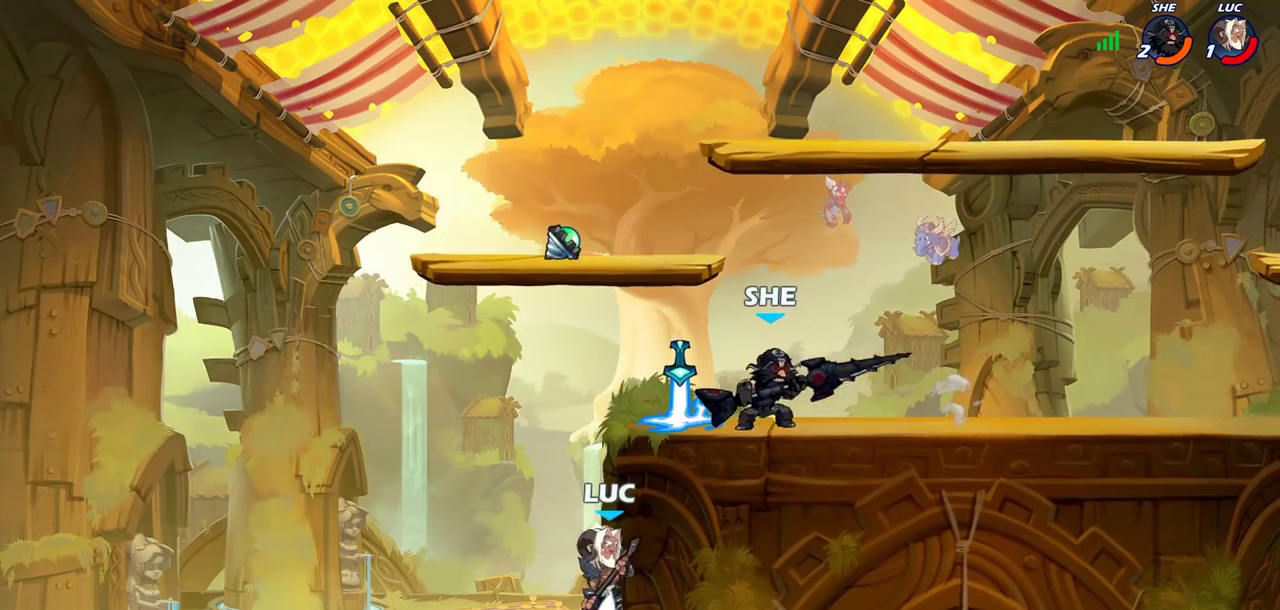
{"dt_ms": 400, "buttons": ["CIRCLE", "R2"], "left_stick": "down", "right_stick": "center"}
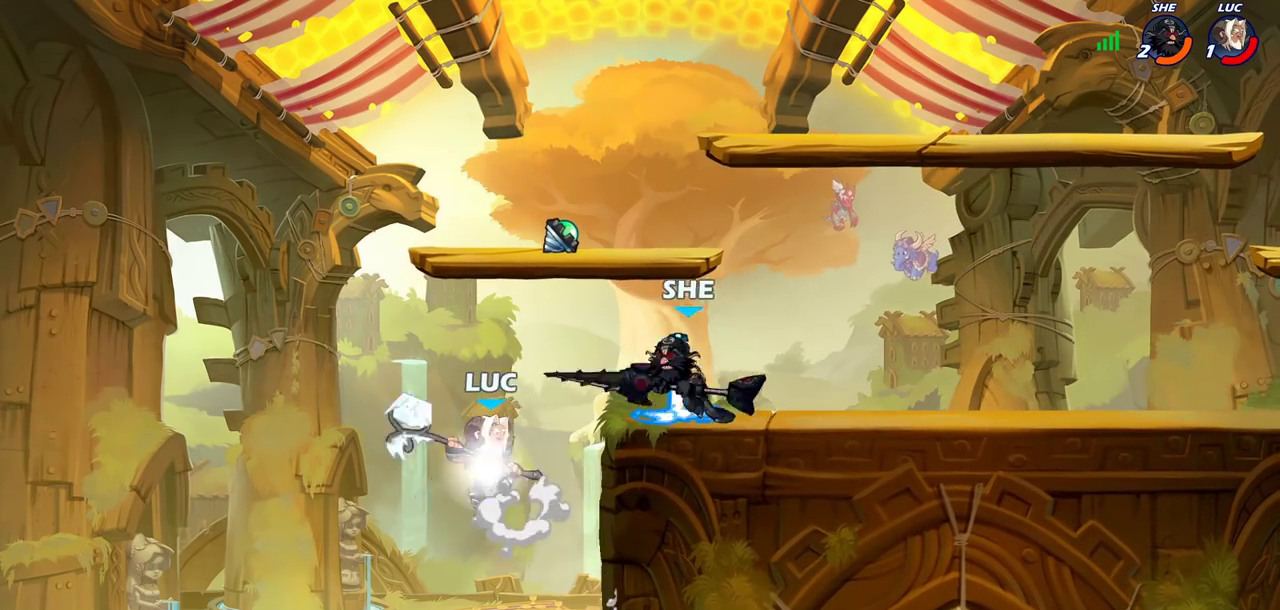
{"dt_ms": 700, "buttons": [], "left_stick": "right", "right_stick": "center", "events": [[100, "CIRCLE", "up"], [100, "R2", "up"], [233, "left_stick", "center"], [567, "left_stick", "right"]]}
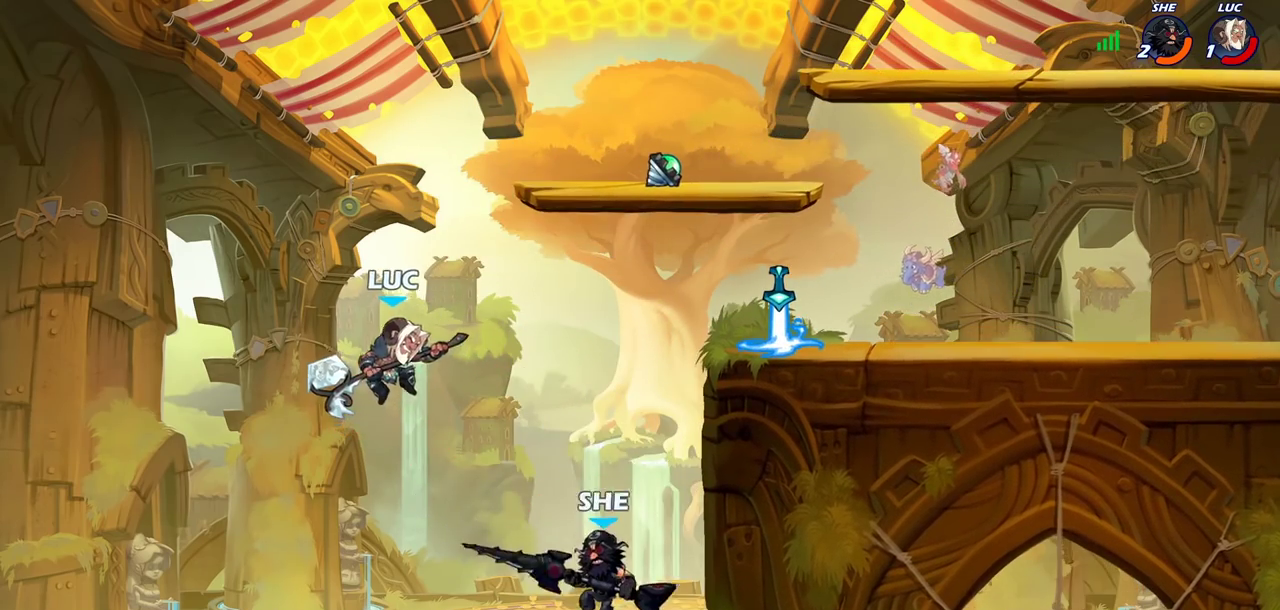
{"dt_ms": 400, "buttons": [], "left_stick": "right", "right_stick": "center", "events": [[67, "left_stick", "down"], [250, "left_stick", "right"]]}
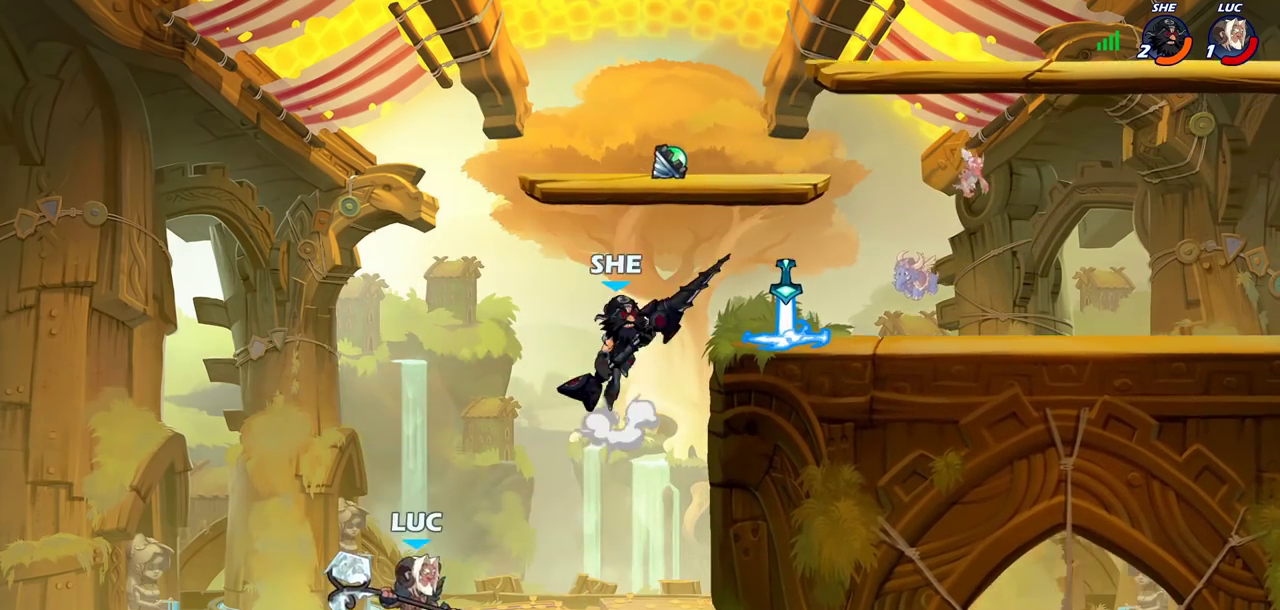
{"dt_ms": 500, "buttons": [], "left_stick": "right", "right_stick": "center", "events": [[67, "CROSS", "down"], [217, "CROSS", "up"]]}
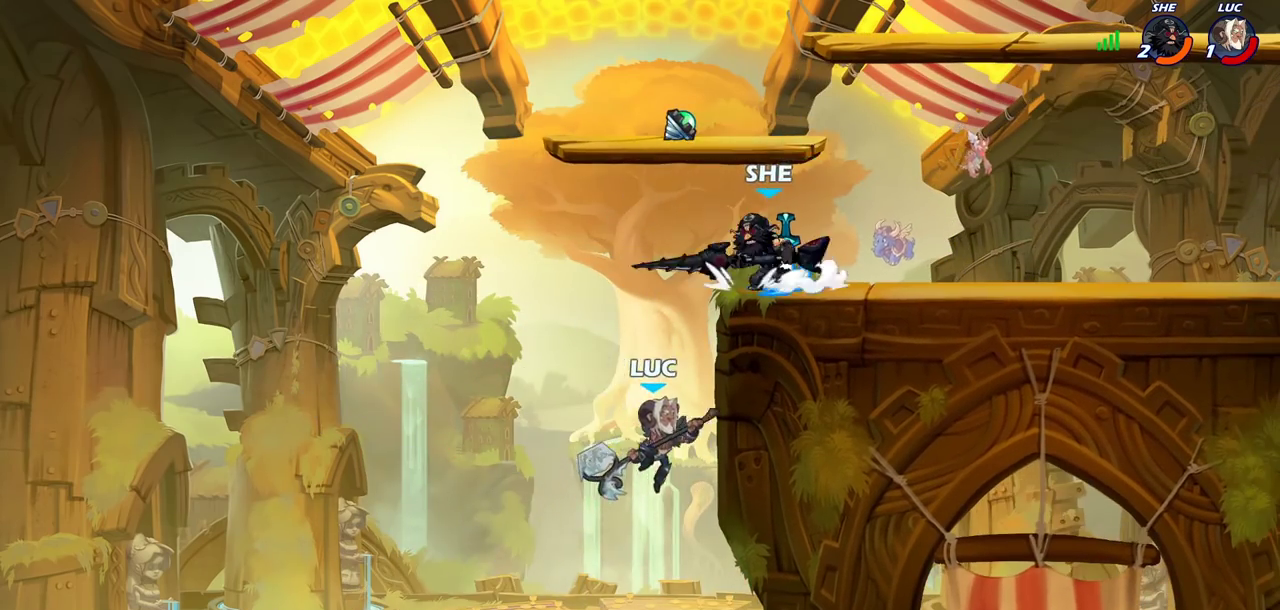
{"dt_ms": 300, "buttons": [], "left_stick": "up-right", "right_stick": "center", "events": [[17, "left_stick", "up-right"], [83, "left_stick", "up-left"], [217, "left_stick", "up-right"]]}
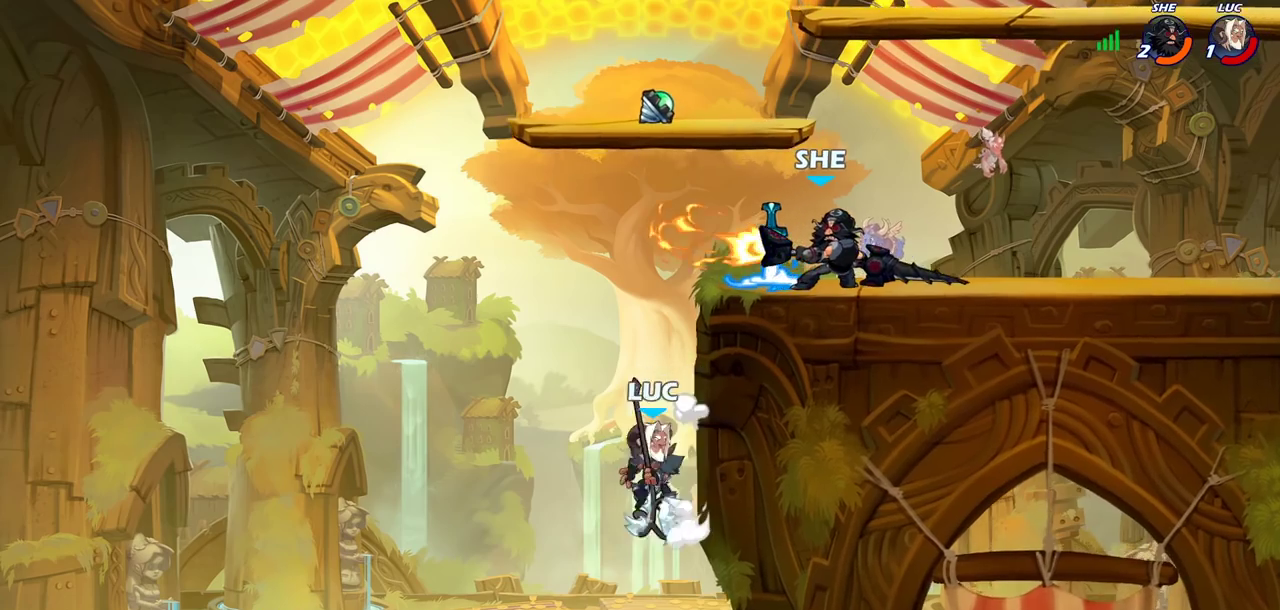
{"dt_ms": 600, "buttons": [], "left_stick": "center", "right_stick": "center", "events": [[17, "left_stick", "right"], [67, "CROSS", "down"], [183, "CROSS", "up"], [217, "left_stick", "up-right"], [283, "left_stick", "right"], [383, "left_stick", "up-left"], [400, "CIRCLE", "down"], [433, "left_stick", "left"], [483, "CIRCLE", "up"], [500, "left_stick", "center"]]}